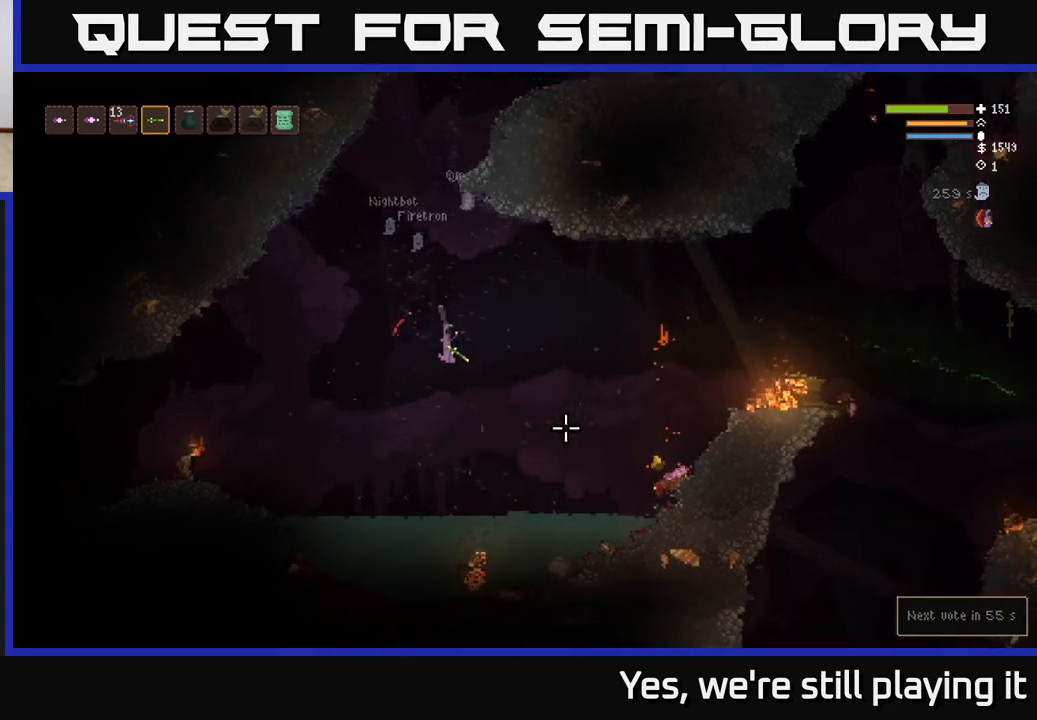
Gameplay with a controller (Xbox layout); each line is a JSON object with the inputs held at the frame after it (dt_ms = milliseconds from this image to that frame). "events" lists button and stick changes between this image and that frame as [ms after this image, input, new state], when the widget could be followed in between.
{"dt_ms": 500, "buttons": [], "left_stick": "right", "right_stick": "right", "events": [[83, "left_stick", "right"], [150, "L2", "down"], [300, "L2", "up"]]}
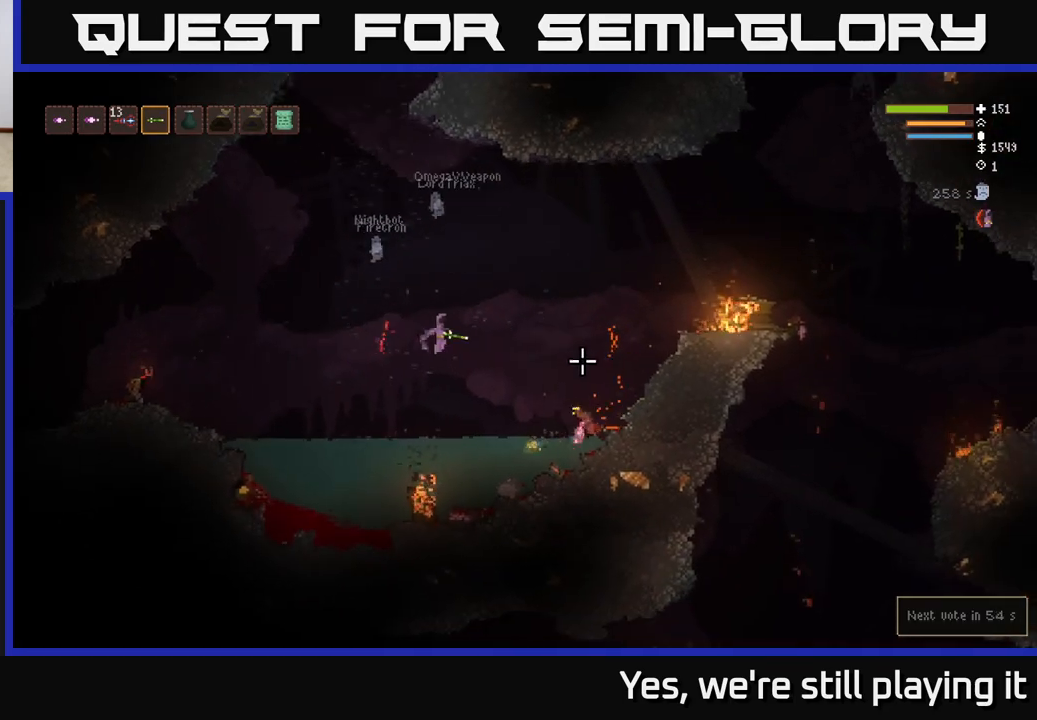
{"dt_ms": 500, "buttons": [], "left_stick": "left", "right_stick": "left", "events": [[250, "left_stick", "center"], [333, "right_stick", "center"], [383, "right_stick", "down-right"], [417, "left_stick", "left"], [500, "right_stick", "left"]]}
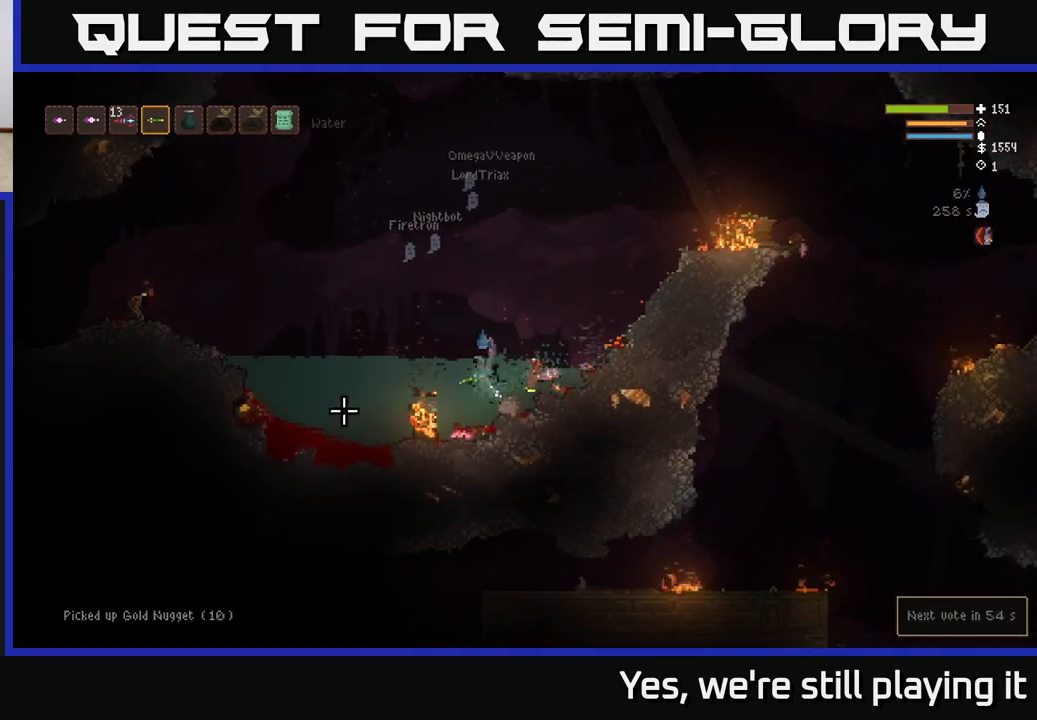
{"dt_ms": 500, "buttons": ["L2"], "left_stick": "left", "right_stick": "down", "events": [[50, "L2", "down"], [300, "right_stick", "down"]]}
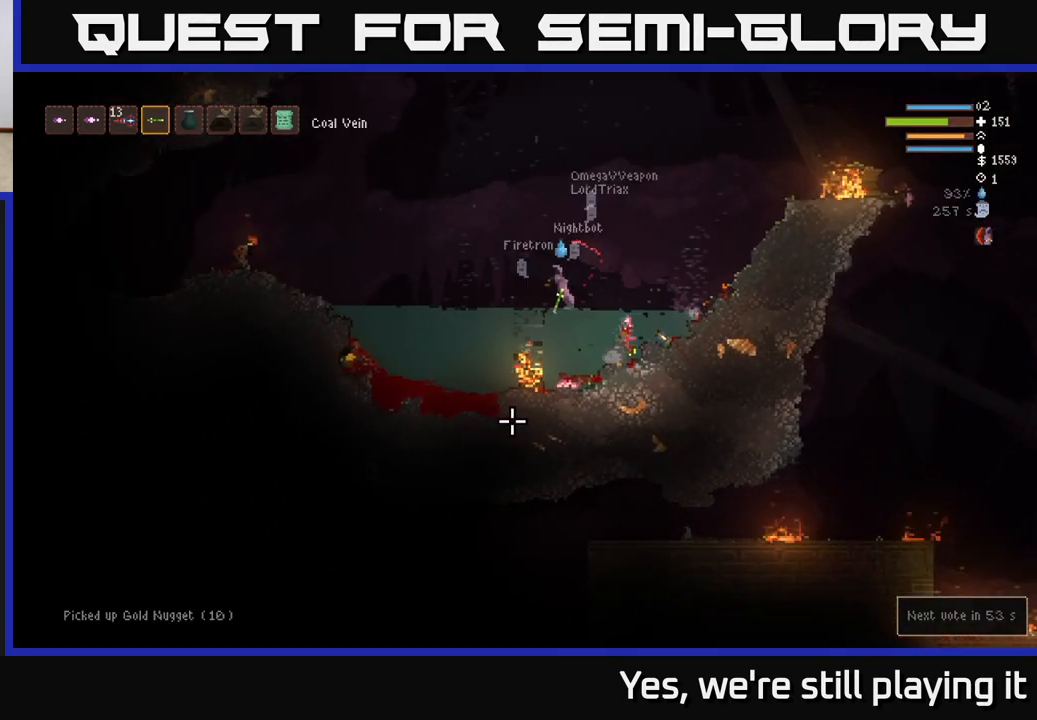
{"dt_ms": 500, "buttons": [], "left_stick": "left", "right_stick": "down"}
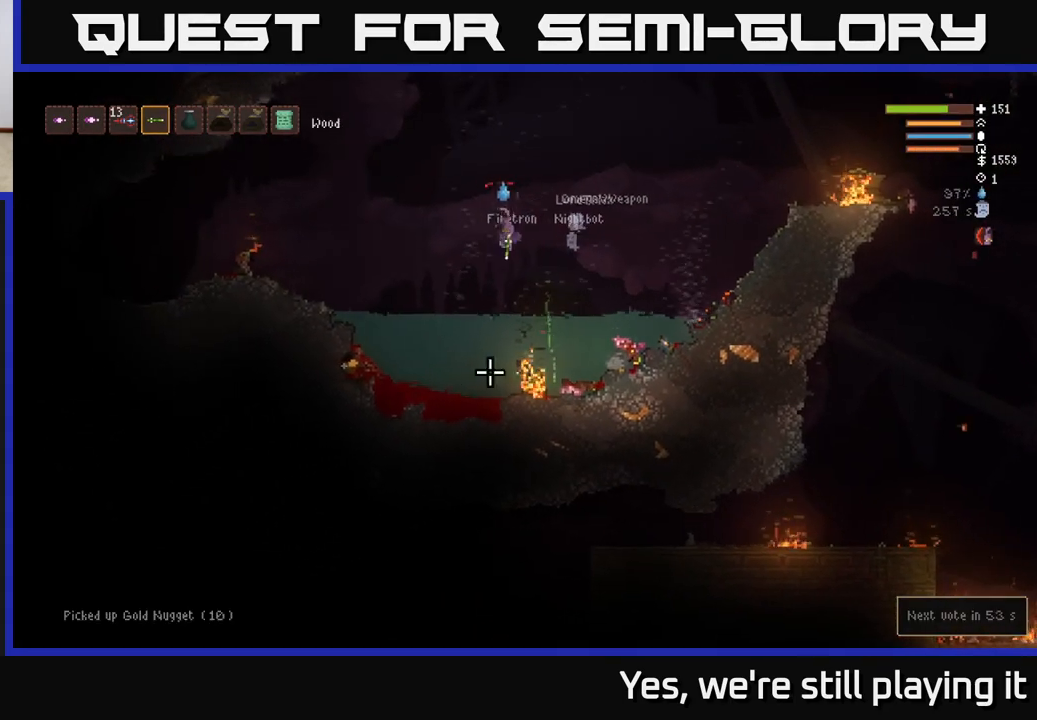
{"dt_ms": 500, "buttons": [], "left_stick": "left", "right_stick": "up"}
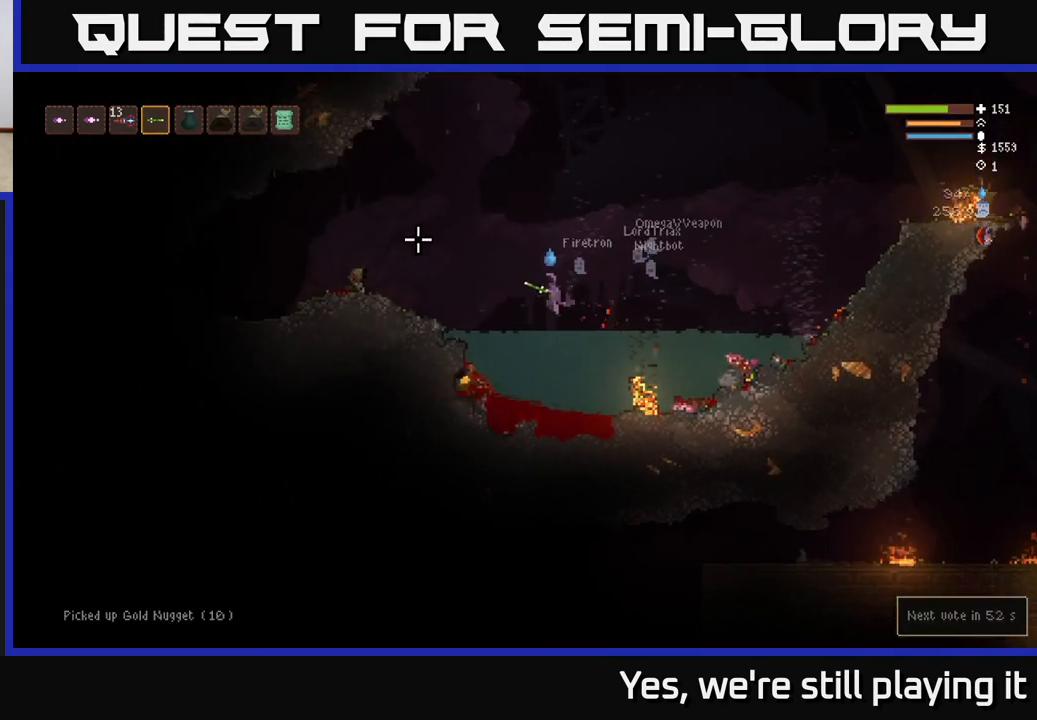
{"dt_ms": 500, "buttons": [], "left_stick": "left", "right_stick": "up-right", "events": [[133, "right_stick", "up-right"]]}
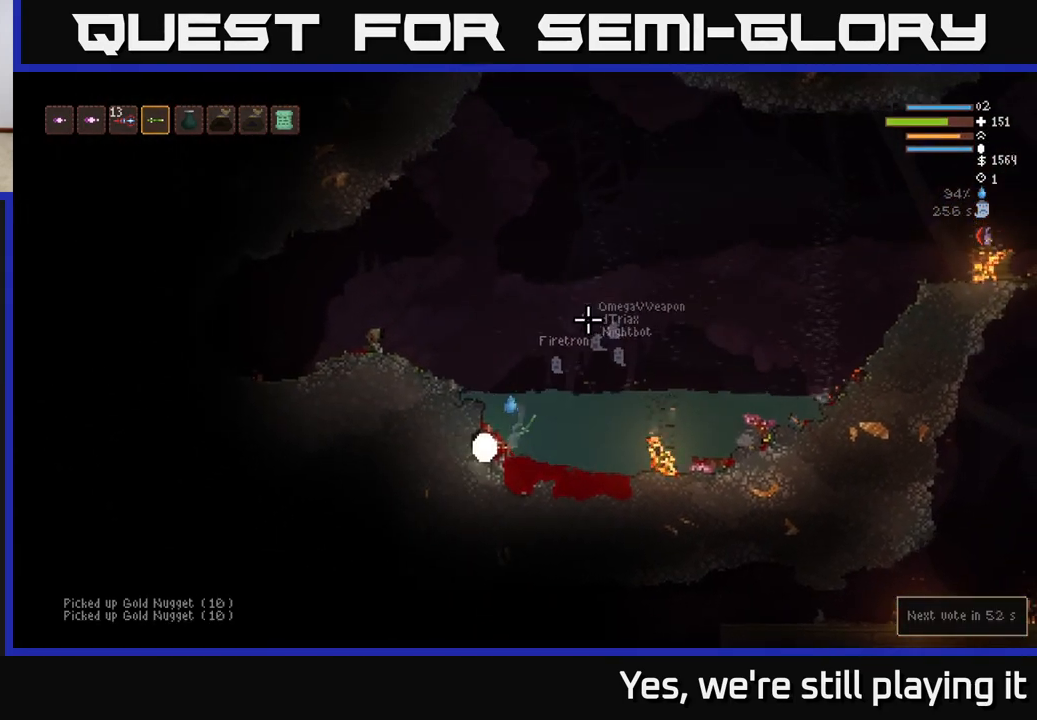
{"dt_ms": 500, "buttons": ["L2"], "left_stick": "left", "right_stick": "up", "events": [[100, "L2", "down"], [383, "right_stick", "up"]]}
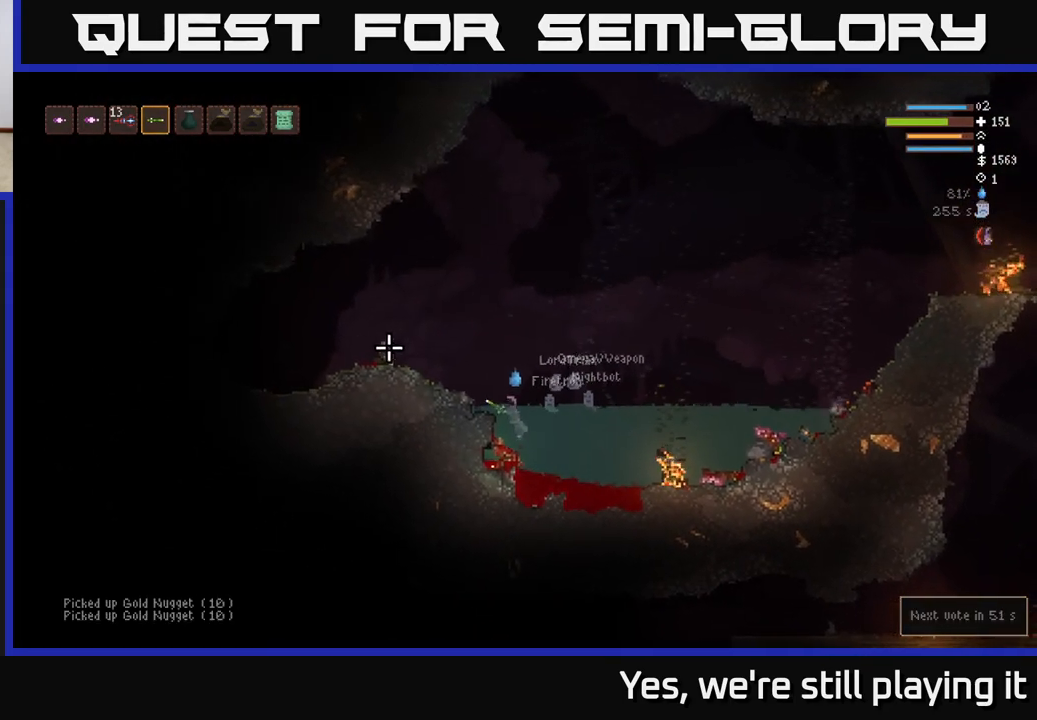
{"dt_ms": 500, "buttons": ["L2"], "left_stick": "left", "right_stick": "left", "events": [[133, "right_stick", "left"]]}
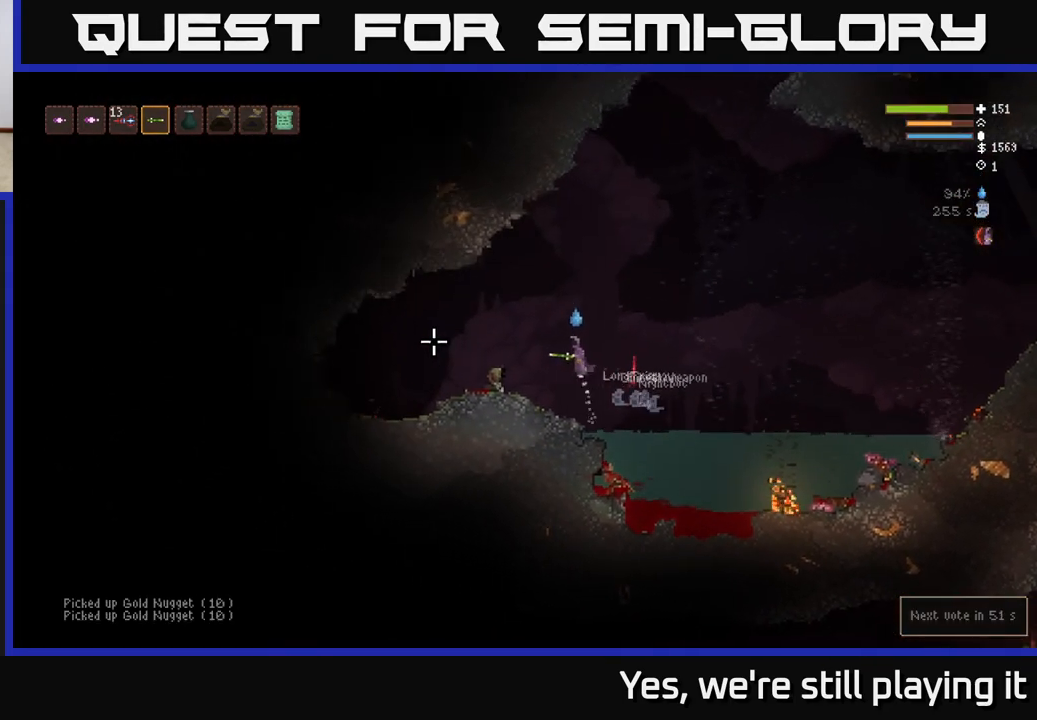
{"dt_ms": 500, "buttons": [], "left_stick": "left", "right_stick": "left"}
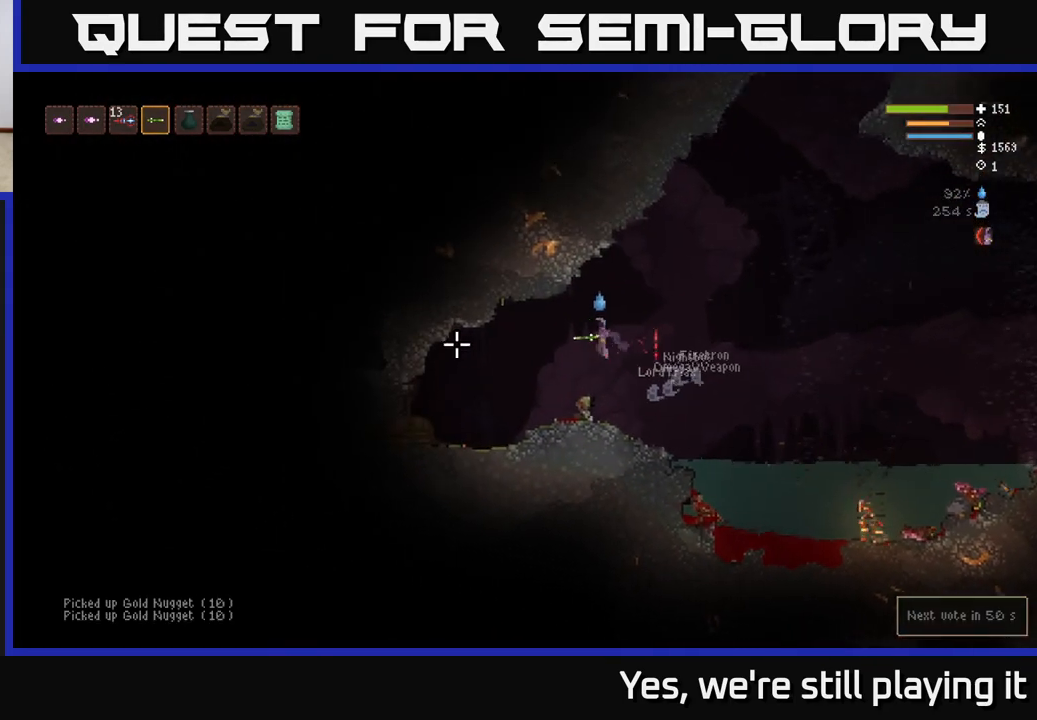
{"dt_ms": 500, "buttons": [], "left_stick": "right", "right_stick": "up-right", "events": [[50, "right_stick", "up-right"], [117, "left_stick", "center"], [450, "left_stick", "right"]]}
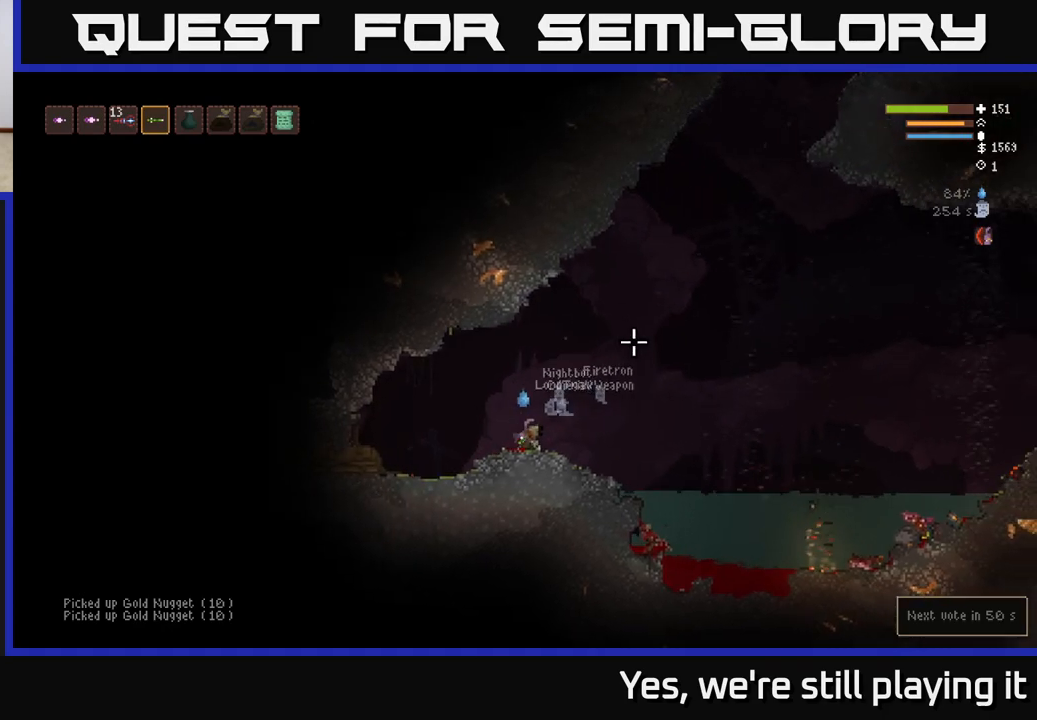
{"dt_ms": 500, "buttons": ["L2"], "left_stick": "right", "right_stick": "up-right", "events": [[17, "L2", "down"]]}
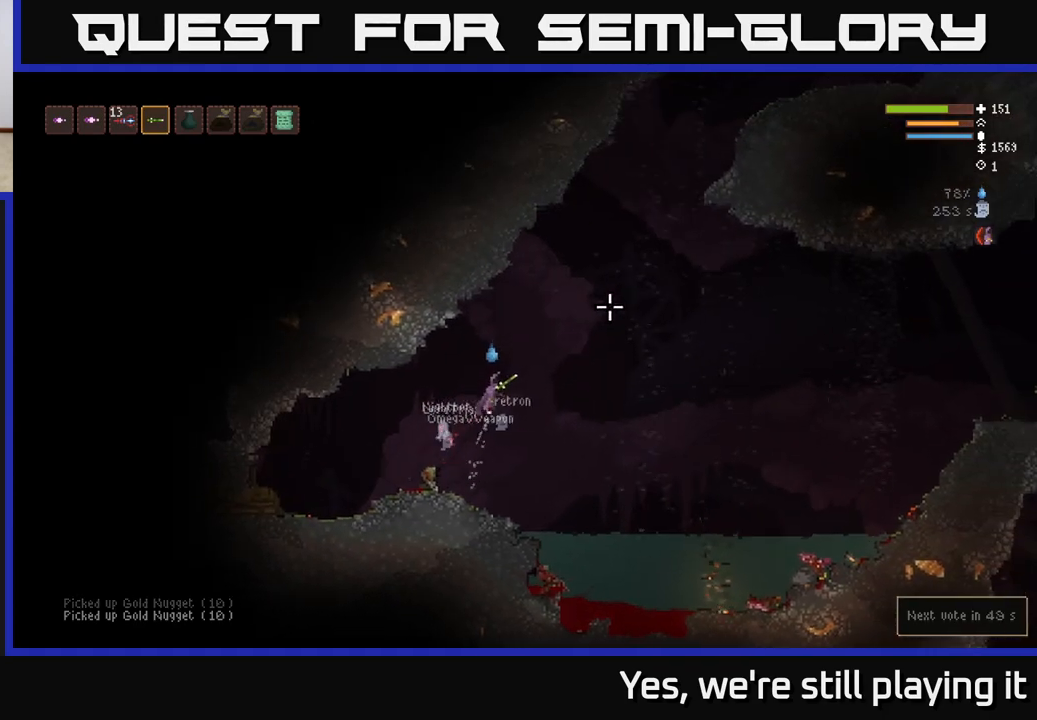
{"dt_ms": 500, "buttons": ["L2"], "left_stick": "right", "right_stick": "up-right", "events": []}
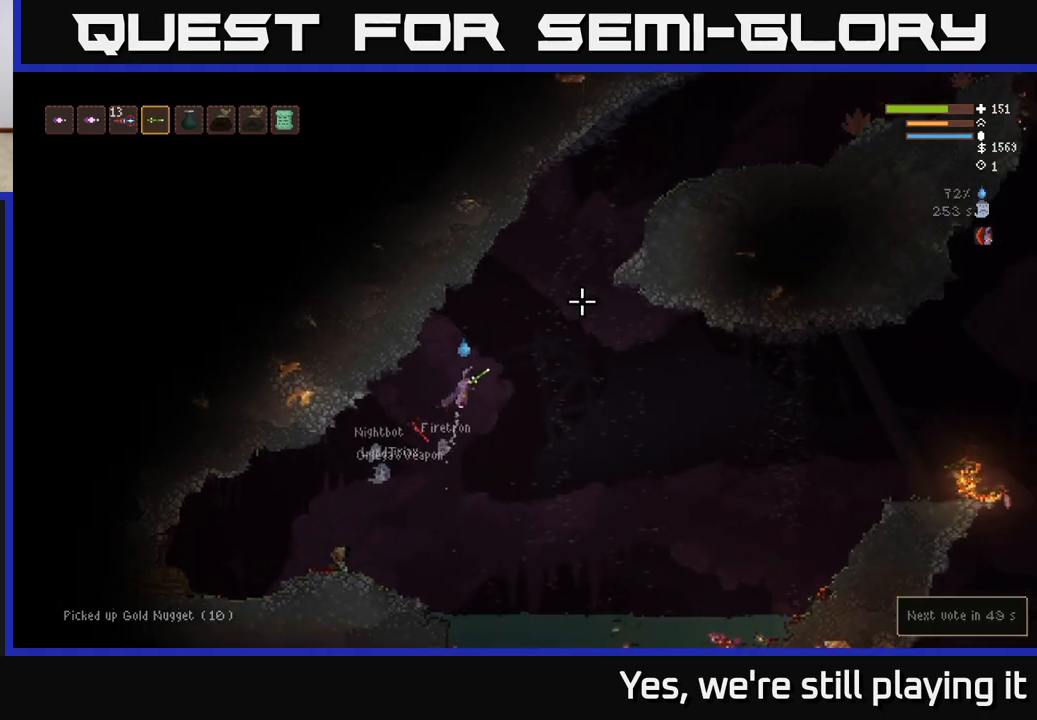
{"dt_ms": 500, "buttons": ["L2"], "left_stick": "right", "right_stick": "up-right", "events": []}
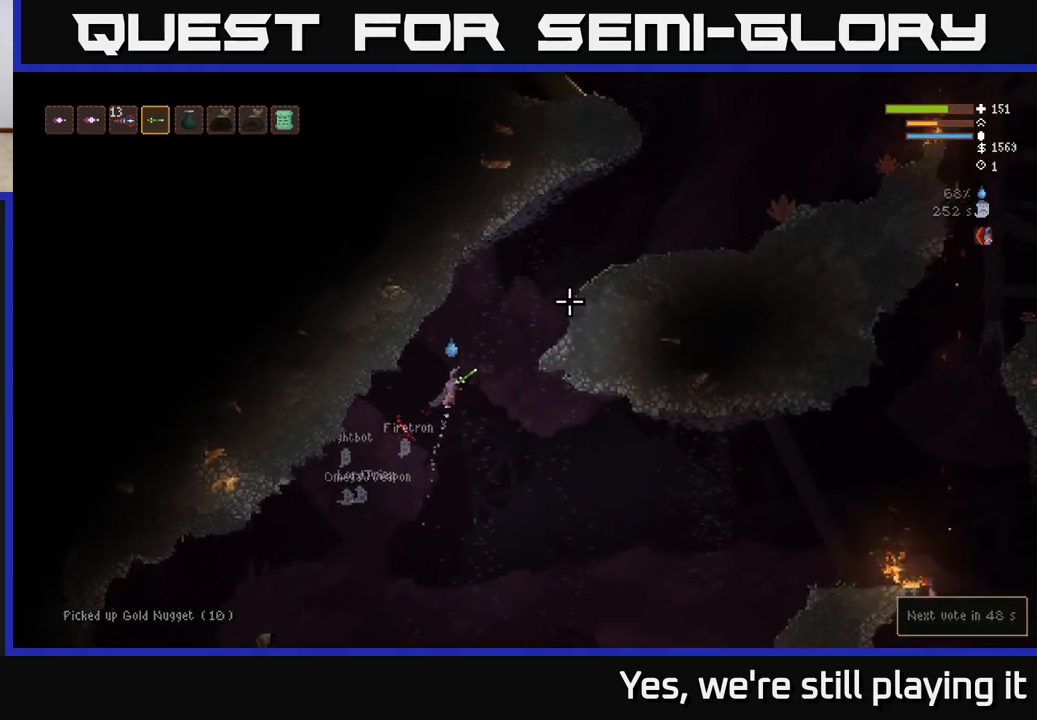
{"dt_ms": 500, "buttons": ["L2"], "left_stick": "right", "right_stick": "up-right", "events": []}
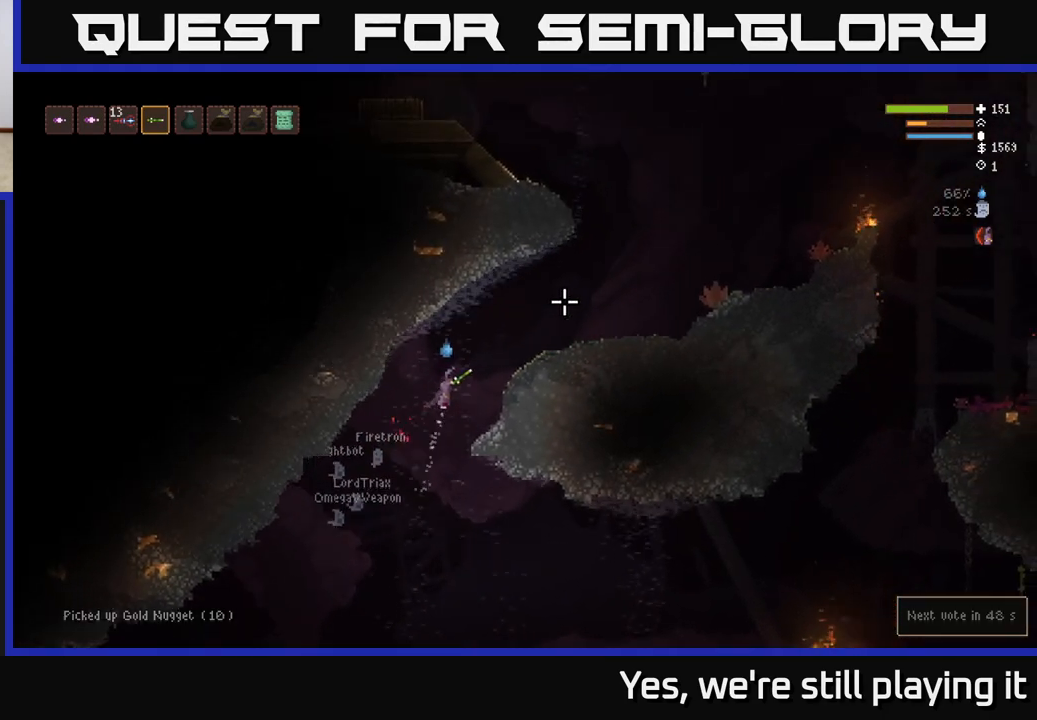
{"dt_ms": 500, "buttons": [], "left_stick": "right", "right_stick": "up-right", "events": [[67, "L2", "up"], [167, "L2", "down"], [283, "L2", "up"]]}
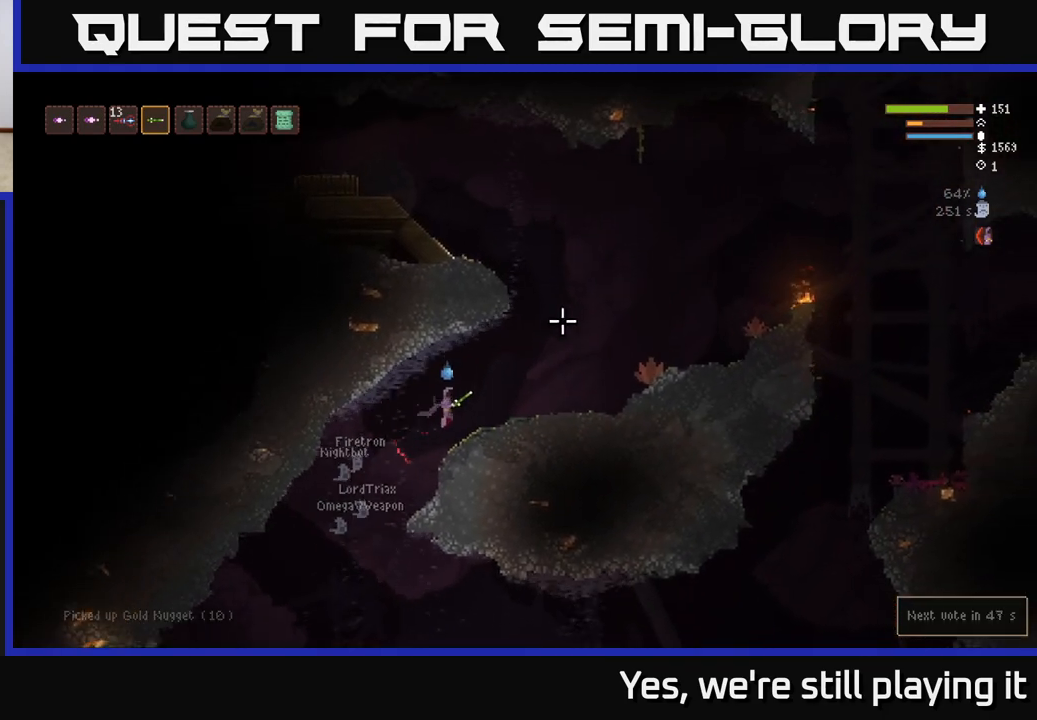
{"dt_ms": 500, "buttons": ["L2"], "left_stick": "right", "right_stick": "up", "events": [[283, "L2", "down"], [500, "right_stick", "up"]]}
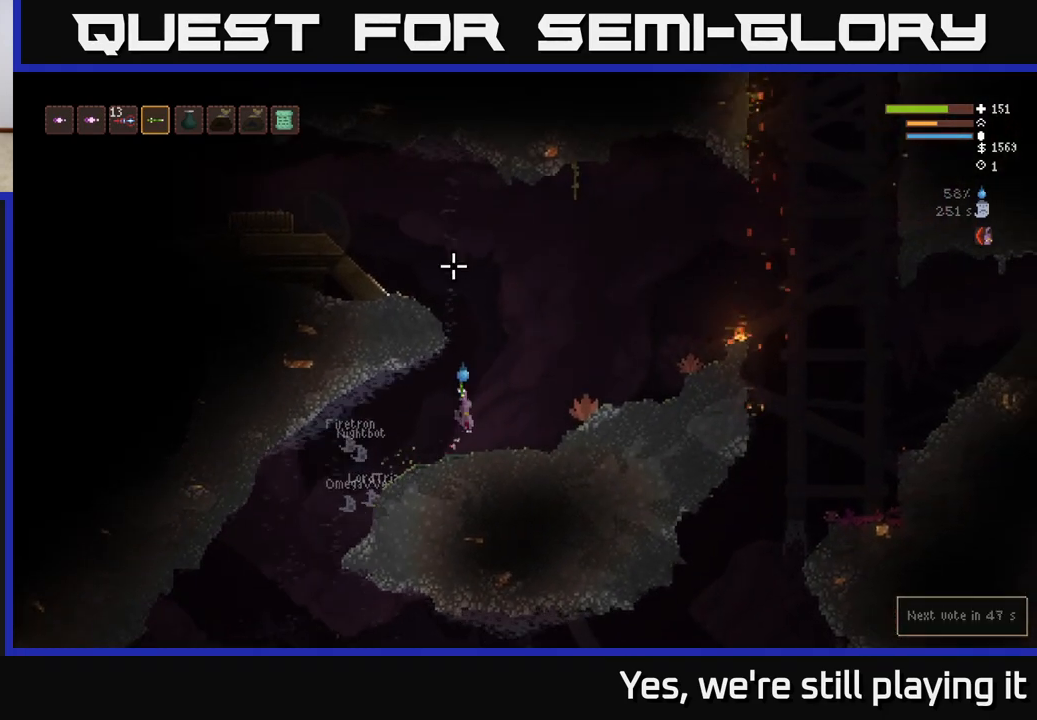
{"dt_ms": 500, "buttons": ["L2"], "left_stick": "left", "right_stick": "up", "events": [[117, "left_stick", "left"]]}
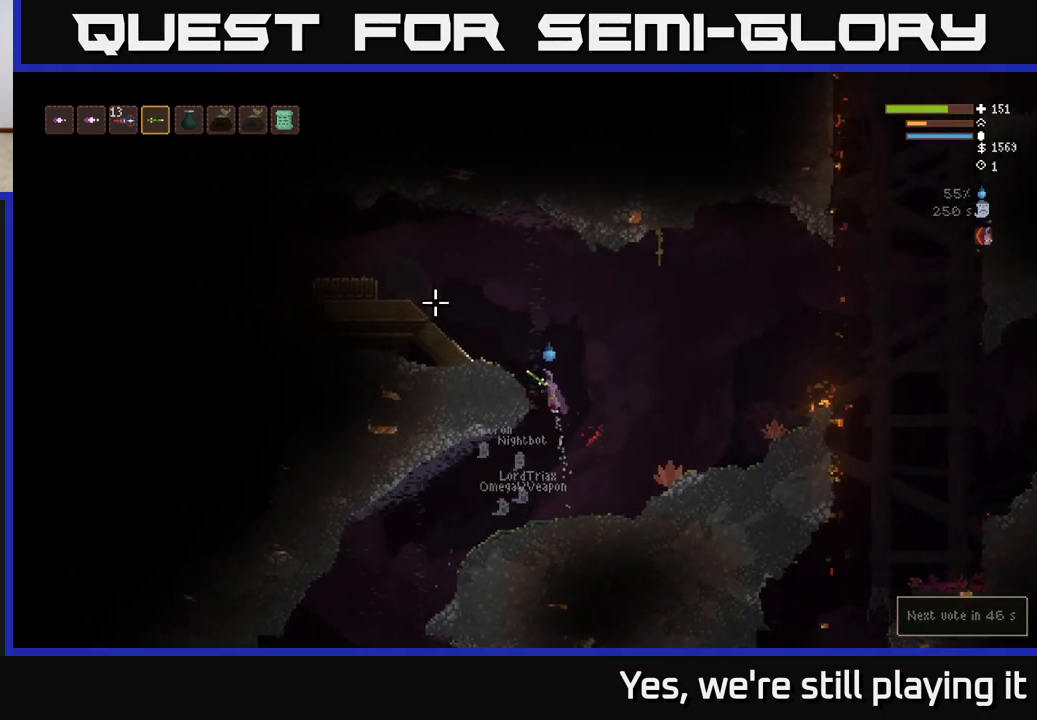
{"dt_ms": 500, "buttons": [], "left_stick": "left", "right_stick": "up", "events": [[83, "L2", "up"]]}
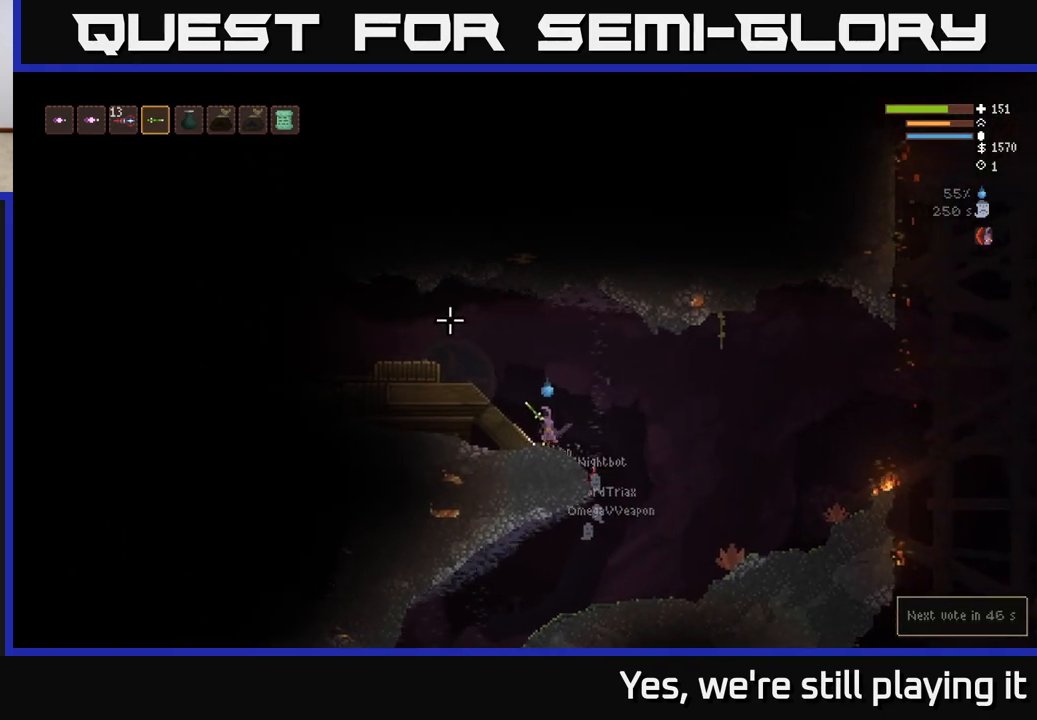
{"dt_ms": 500, "buttons": [], "left_stick": "left", "right_stick": "up", "events": []}
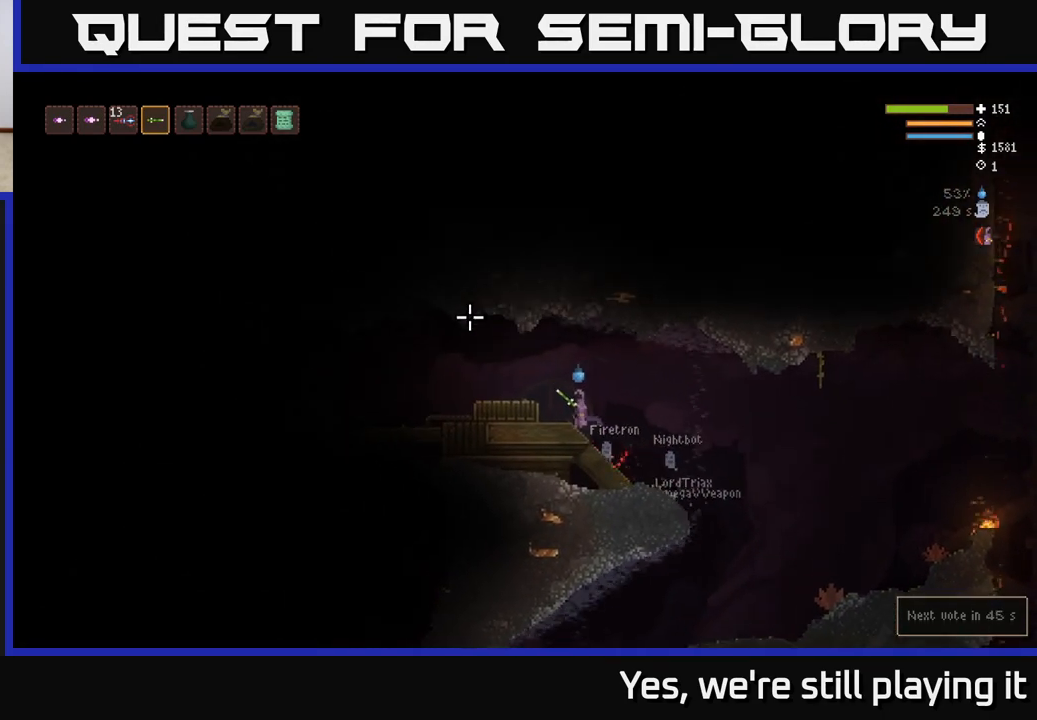
{"dt_ms": 500, "buttons": [], "left_stick": "left", "right_stick": "down", "events": [[133, "L2", "down"], [233, "right_stick", "left"], [267, "L2", "up"], [367, "right_stick", "down"]]}
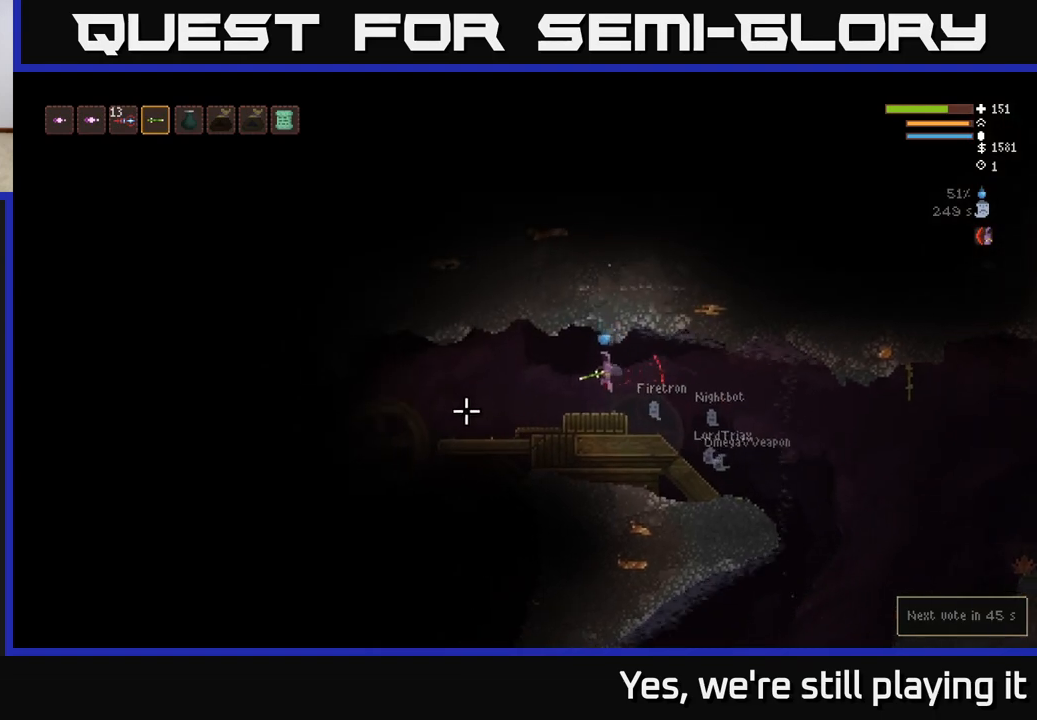
{"dt_ms": 500, "buttons": [], "left_stick": "left", "right_stick": "down", "events": [[150, "right_stick", "left"], [250, "L2", "down"], [350, "L2", "up"], [467, "right_stick", "down"]]}
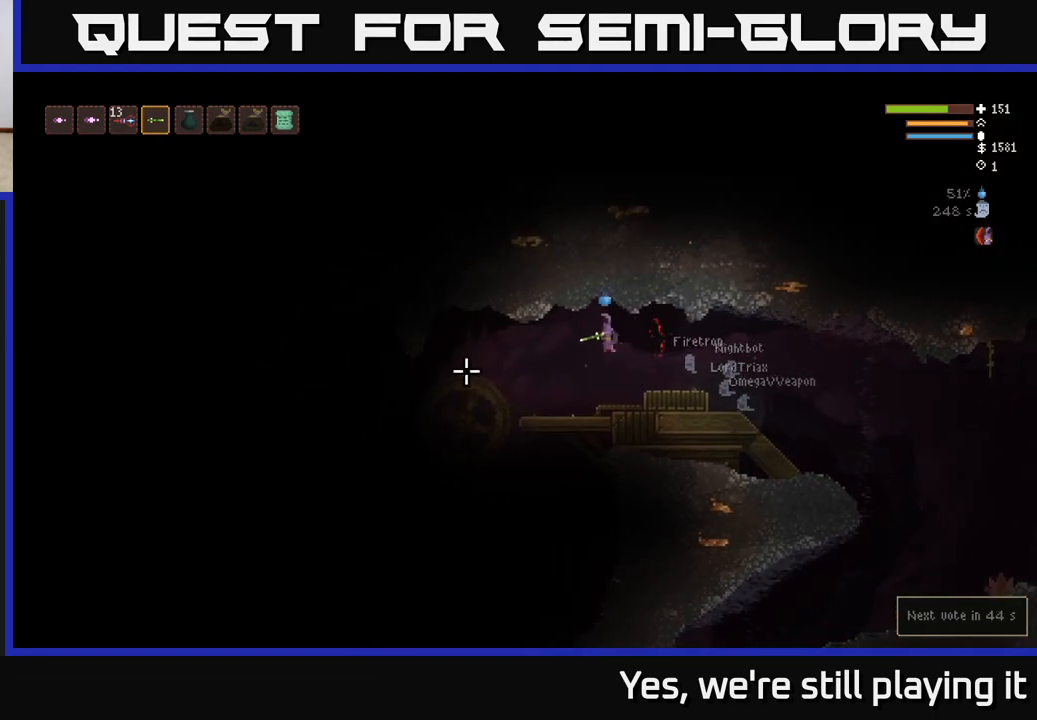
{"dt_ms": 500, "buttons": ["L2"], "left_stick": "left", "right_stick": "center", "events": [[350, "right_stick", "center"], [500, "L2", "down"]]}
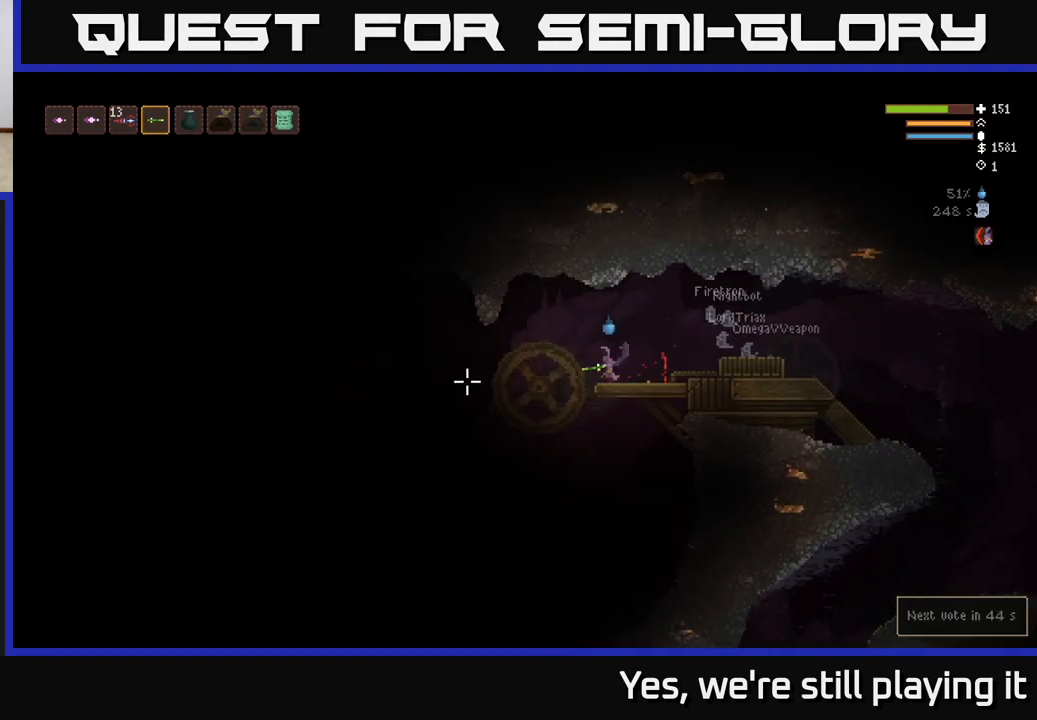
{"dt_ms": 500, "buttons": [], "left_stick": "left", "right_stick": "down", "events": [[33, "right_stick", "right"], [117, "right_stick", "down-right"], [150, "L2", "up"], [317, "right_stick", "down"]]}
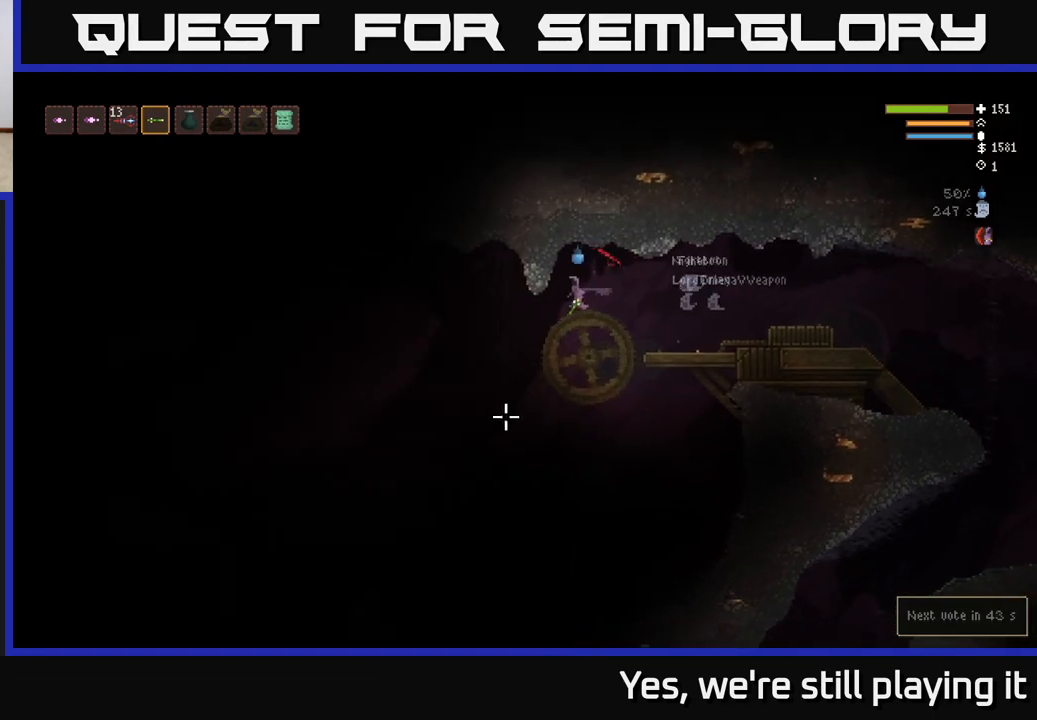
{"dt_ms": 500, "buttons": [], "left_stick": "left", "right_stick": "down", "events": []}
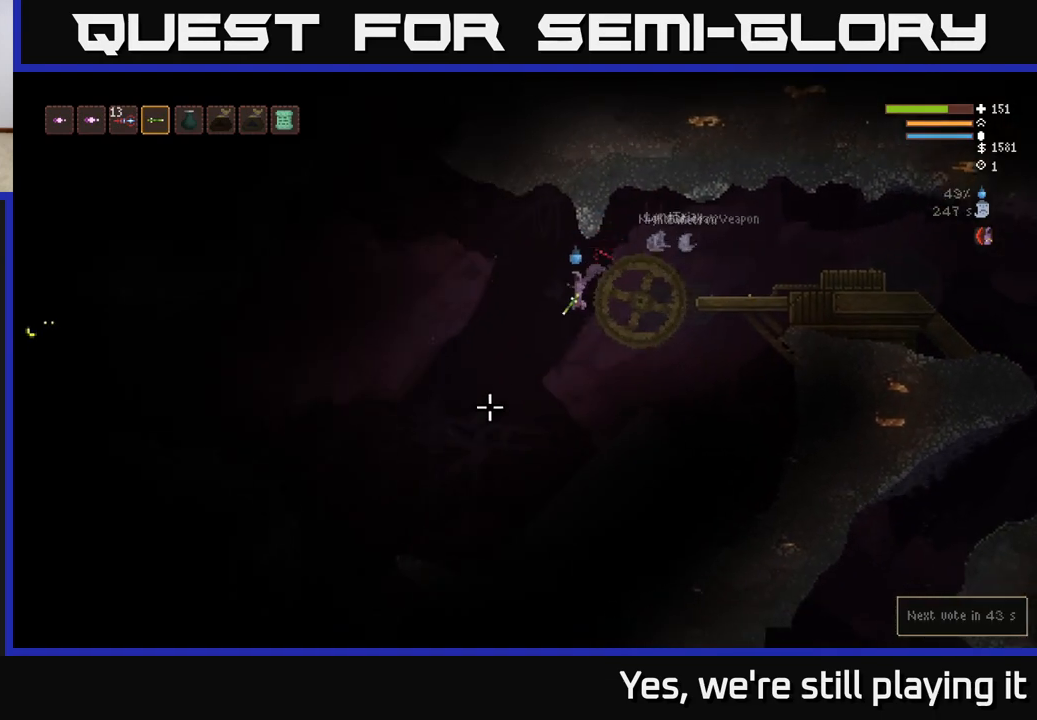
{"dt_ms": 500, "buttons": ["L2"], "left_stick": "left", "right_stick": "left", "events": [[217, "L2", "down"], [250, "right_stick", "left"], [417, "R2", "down"], [500, "R2", "up"]]}
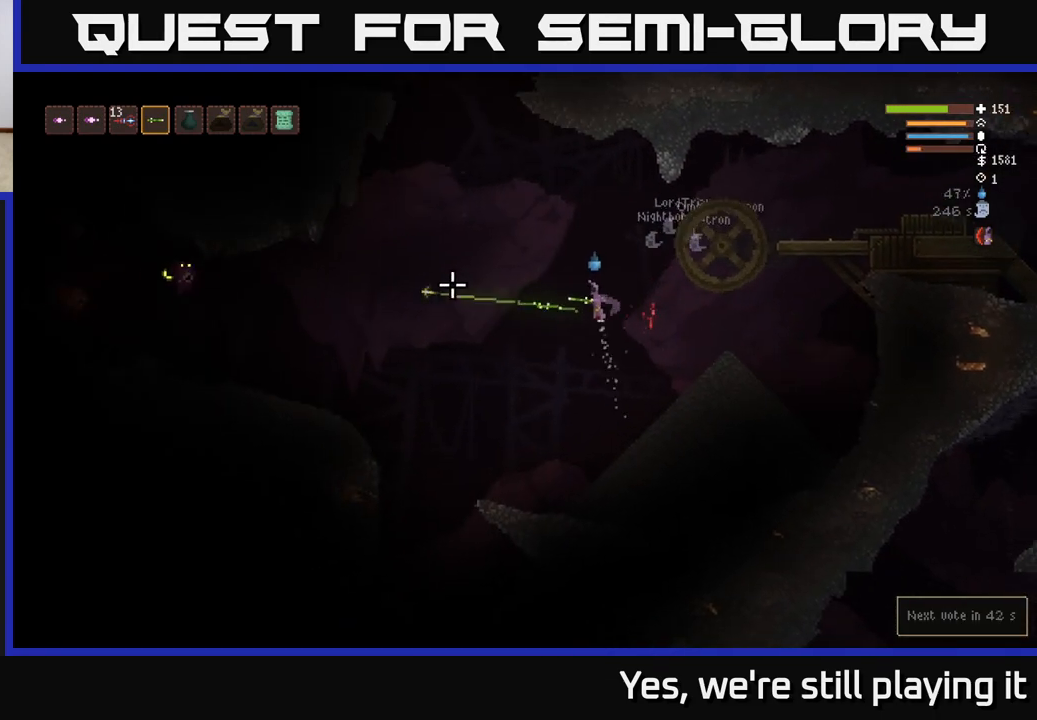
{"dt_ms": 1000, "buttons": ["L2"], "left_stick": "left", "right_stick": "left"}
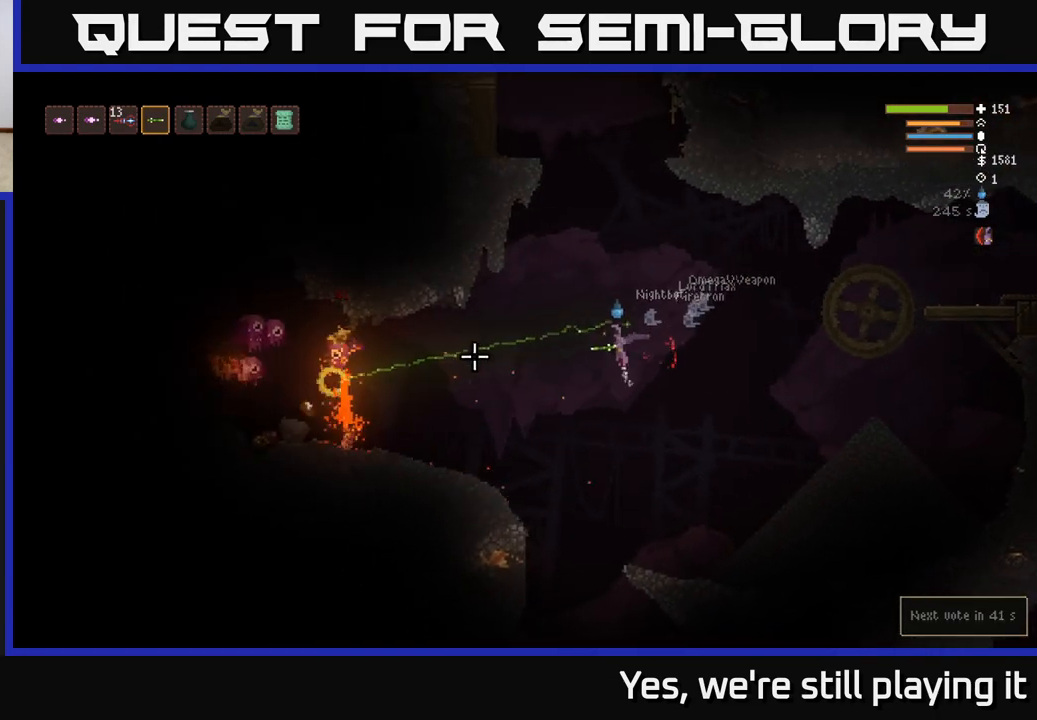
{"dt_ms": 500, "buttons": [], "left_stick": "center", "right_stick": "left", "events": [[33, "left_stick", "center"], [83, "left_stick", "right"], [100, "R2", "down"], [117, "L2", "up"], [200, "R2", "up"], [217, "left_stick", "center"], [267, "left_stick", "left"], [467, "left_stick", "center"]]}
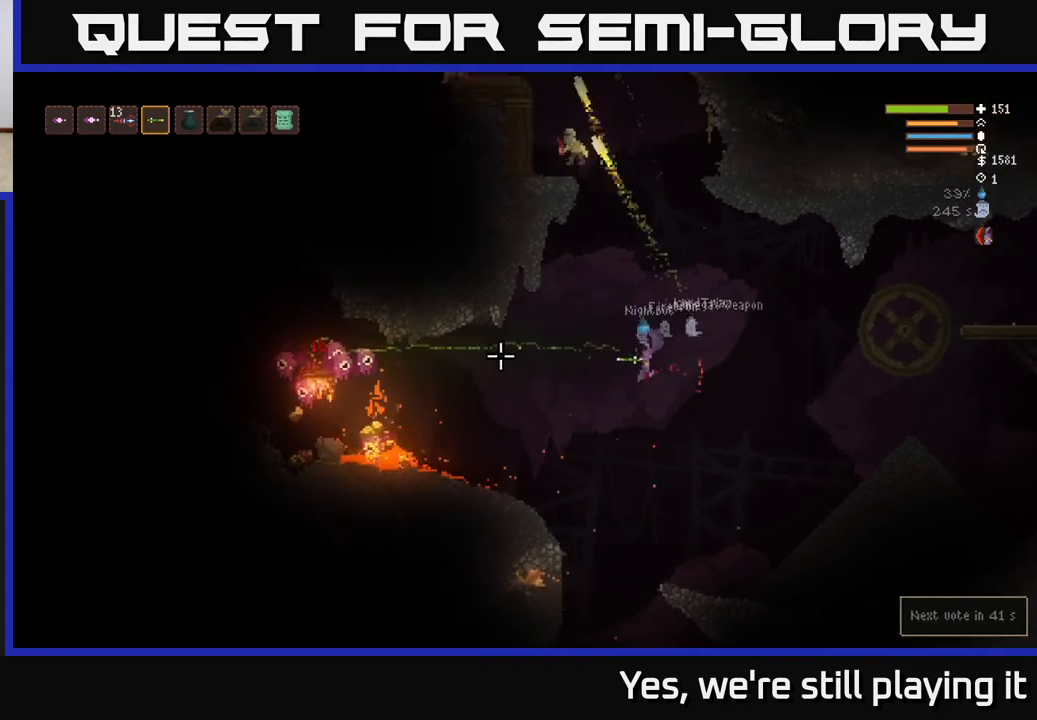
{"dt_ms": 500, "buttons": [], "left_stick": "right", "right_stick": "left", "events": [[67, "R2", "down"], [83, "left_stick", "right"], [117, "L2", "down"], [183, "R2", "up"], [267, "L2", "up"]]}